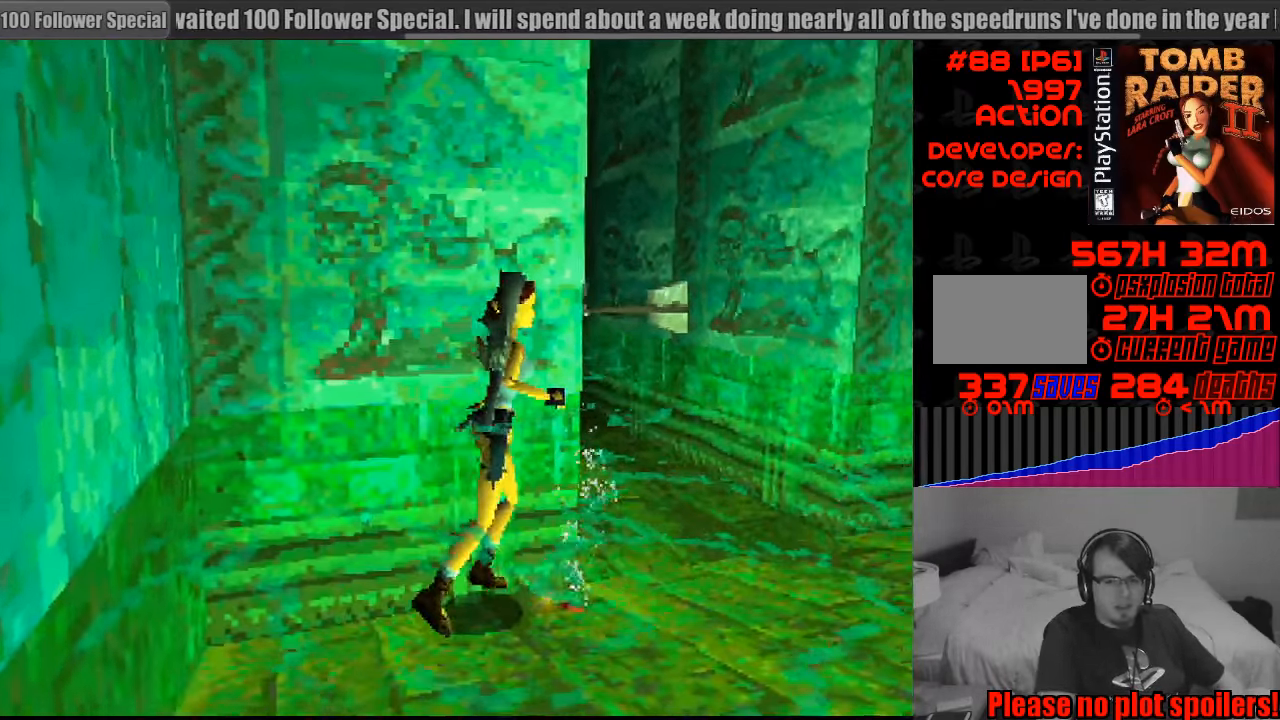
Gameplay with a controller (PlayStation layout); each line is a JSON object with the inputs held at the frame after it. "events" lists button and stick changes between this image and that frame as [ms after this image, input, new state], when the widget could be followed in between. Not read: L3 R3.
{"buttons": [], "events": [[83, "CIRCLE", "down"], [133, "CIRCLE", "up"], [250, "CIRCLE", "down"], [299, "CIRCLE", "up"], [383, "CIRCLE", "down"], [449, "CIRCLE", "up"]]}
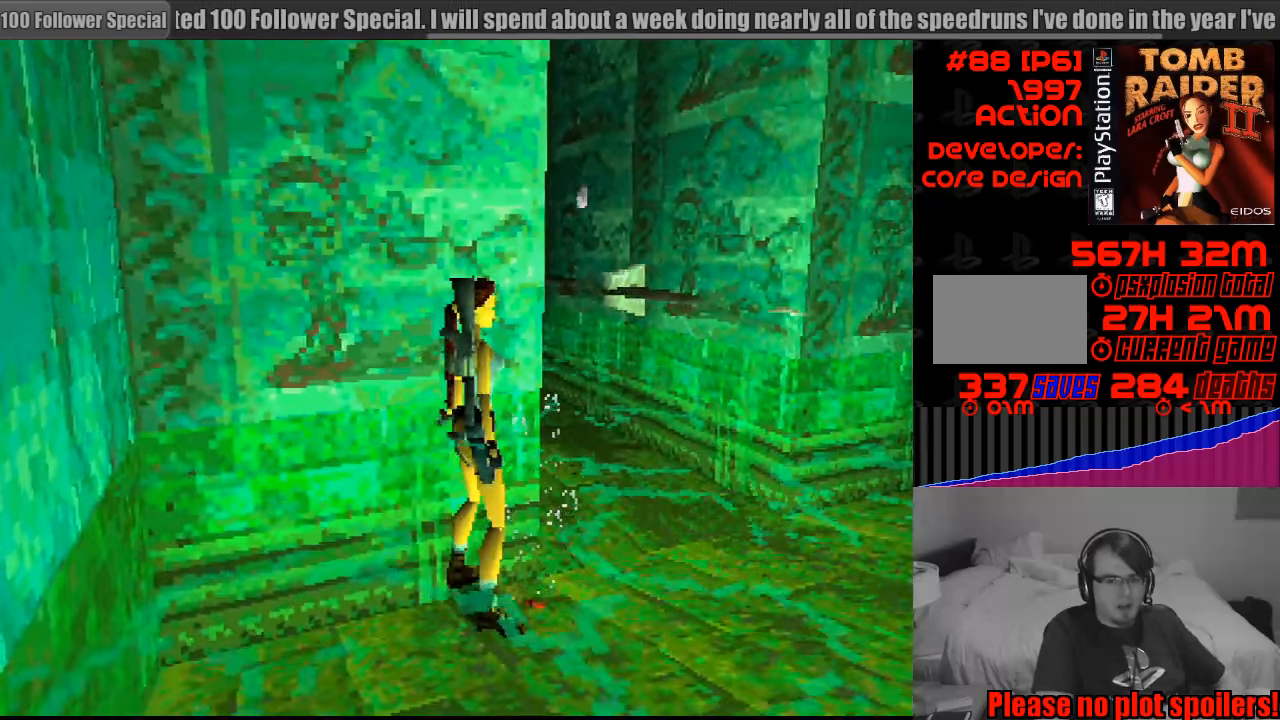
{"buttons": ["CIRCLE"], "events": [[17, "CIRCLE", "down"], [83, "CIRCLE", "up"], [150, "CIRCLE", "down"], [233, "CIRCLE", "up"], [333, "CIRCLE", "down"], [367, "CIRCLE", "up"], [500, "CIRCLE", "down"]]}
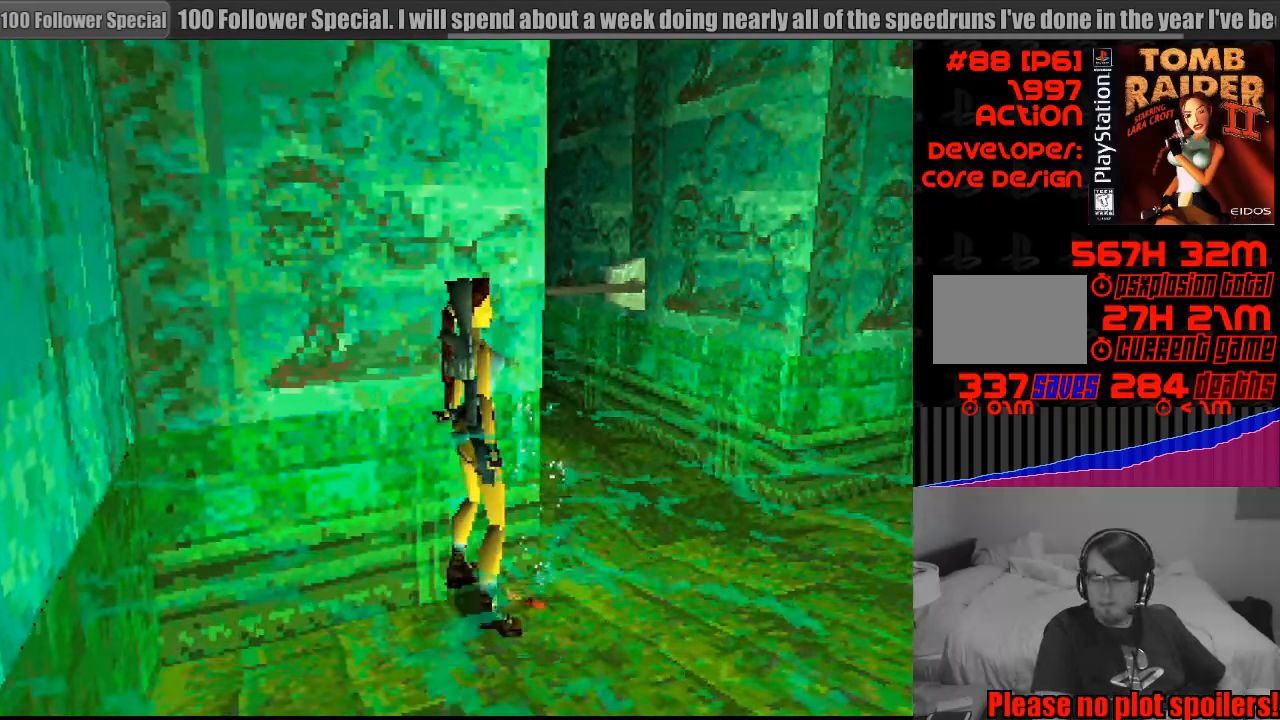
{"buttons": [], "events": [[33, "CIRCLE", "up"], [133, "CIRCLE", "down"], [200, "CIRCLE", "up"], [283, "CIRCLE", "down"], [350, "CIRCLE", "up"], [433, "CIRCLE", "down"], [500, "CIRCLE", "up"]]}
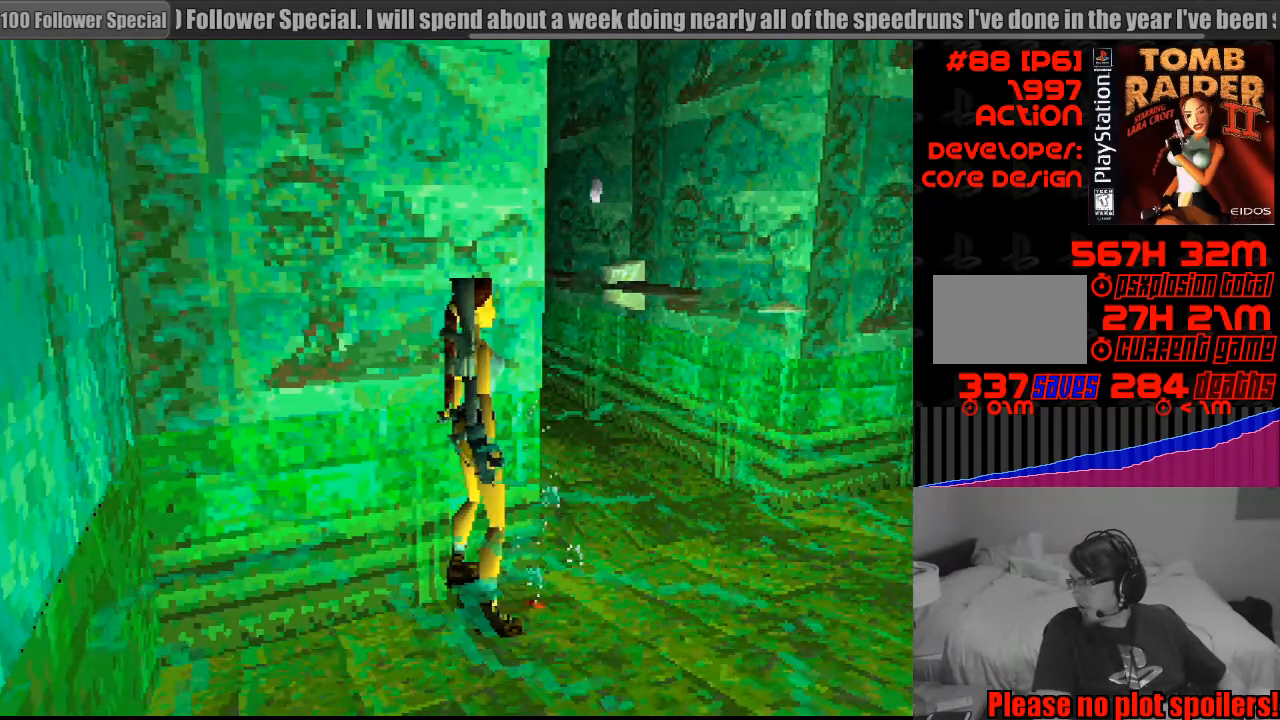
{"buttons": [], "events": [[100, "CIRCLE", "down"], [150, "CIRCLE", "up"], [233, "CIRCLE", "down"], [317, "CIRCLE", "up"], [400, "CIRCLE", "down"], [467, "CIRCLE", "up"]]}
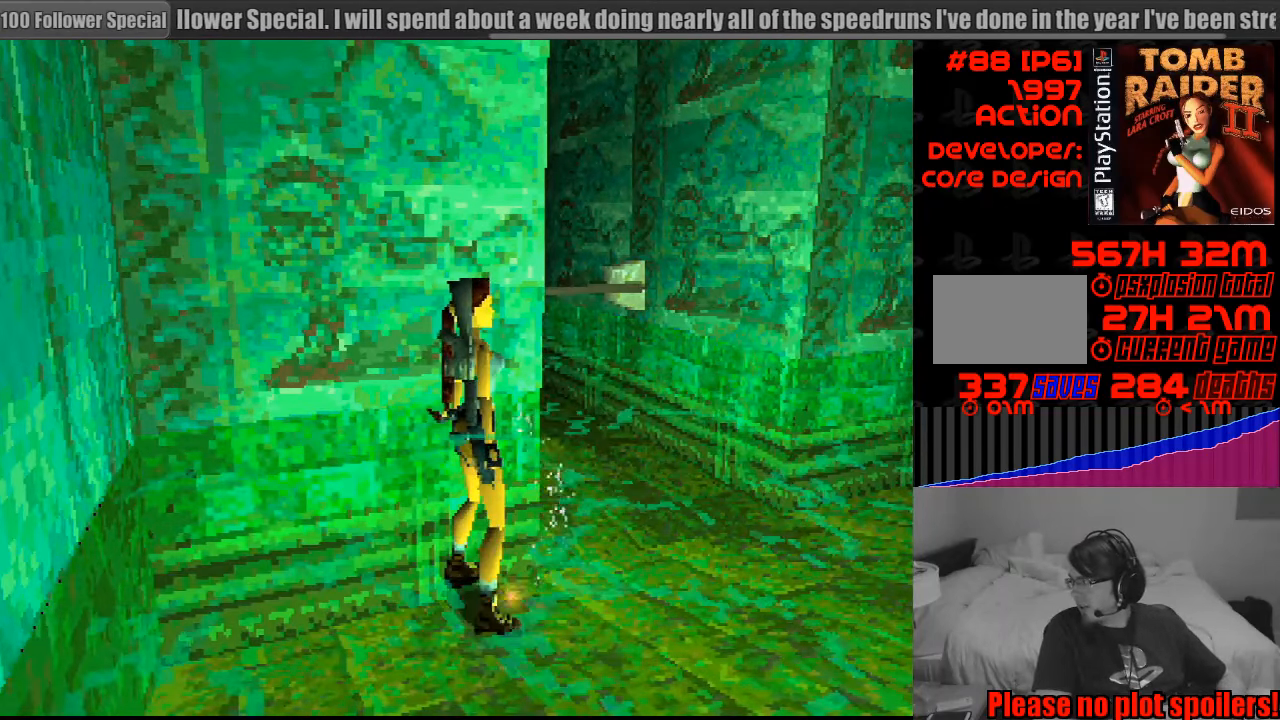
{"buttons": [], "events": [[83, "CIRCLE", "down"], [117, "CIRCLE", "up"], [167, "CIRCLE", "down"], [233, "CIRCLE", "up"], [350, "CROSS", "down"], [450, "CROSS", "up"]]}
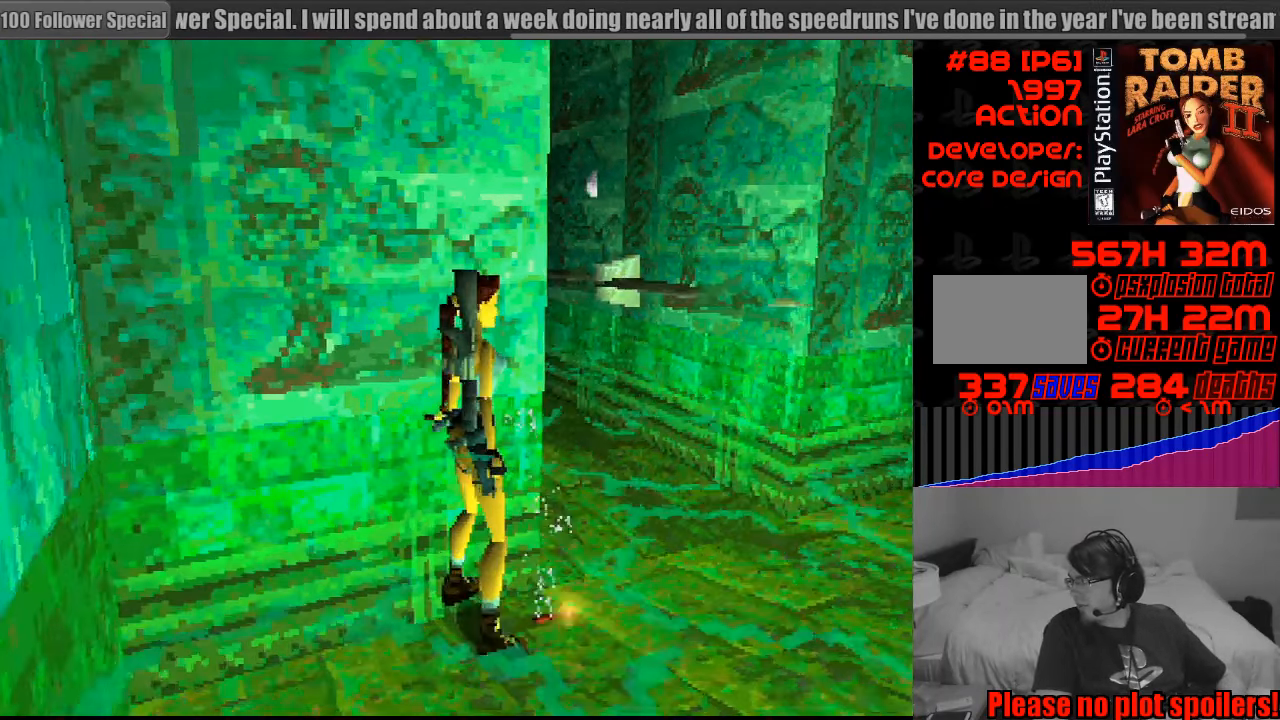
{"buttons": ["CROSS"], "events": [[33, "CROSS", "down"], [100, "CROSS", "up"], [500, "CROSS", "down"]]}
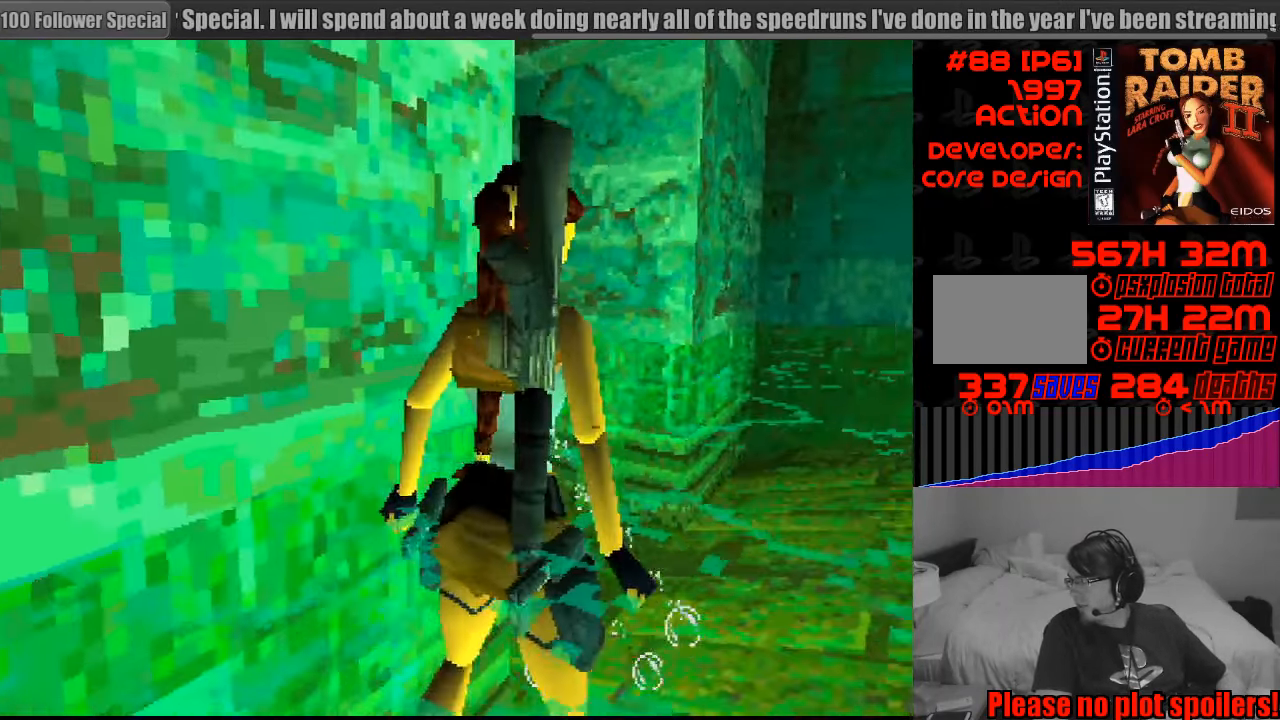
{"buttons": ["CROSS"], "events": [[67, "CROSS", "up"], [467, "CROSS", "down"]]}
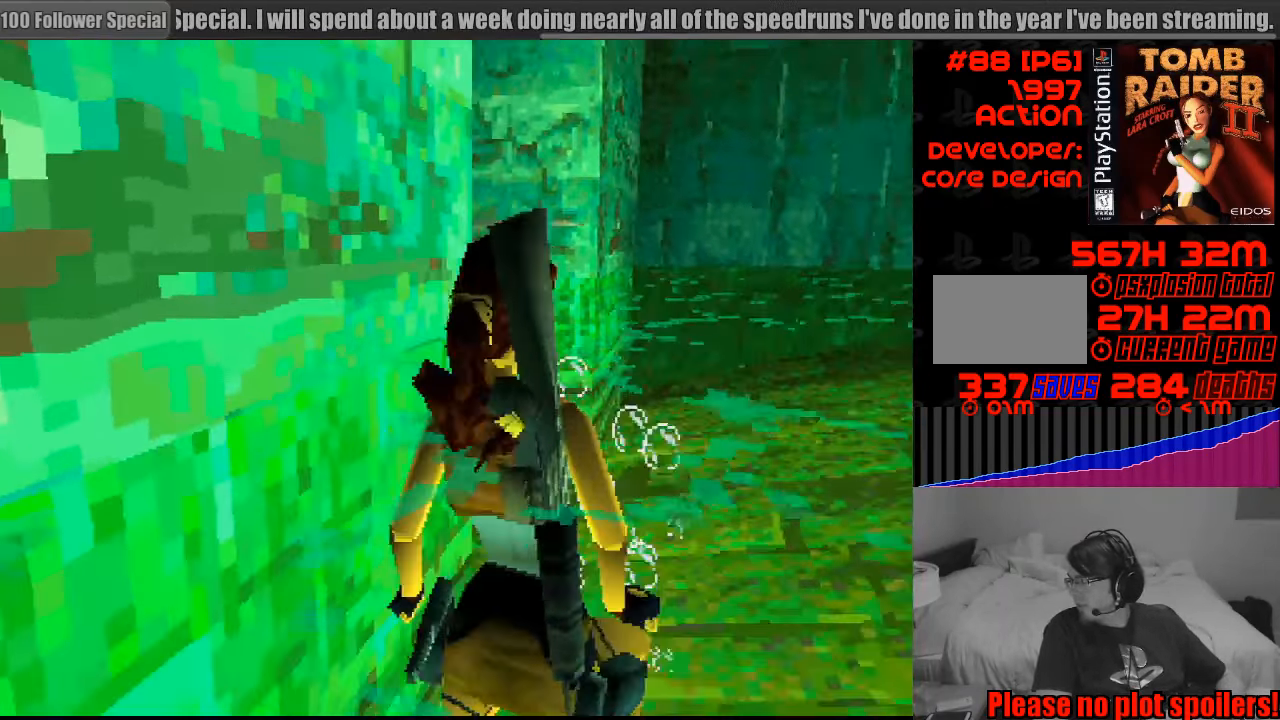
{"buttons": [], "events": [[17, "CROSS", "up"]]}
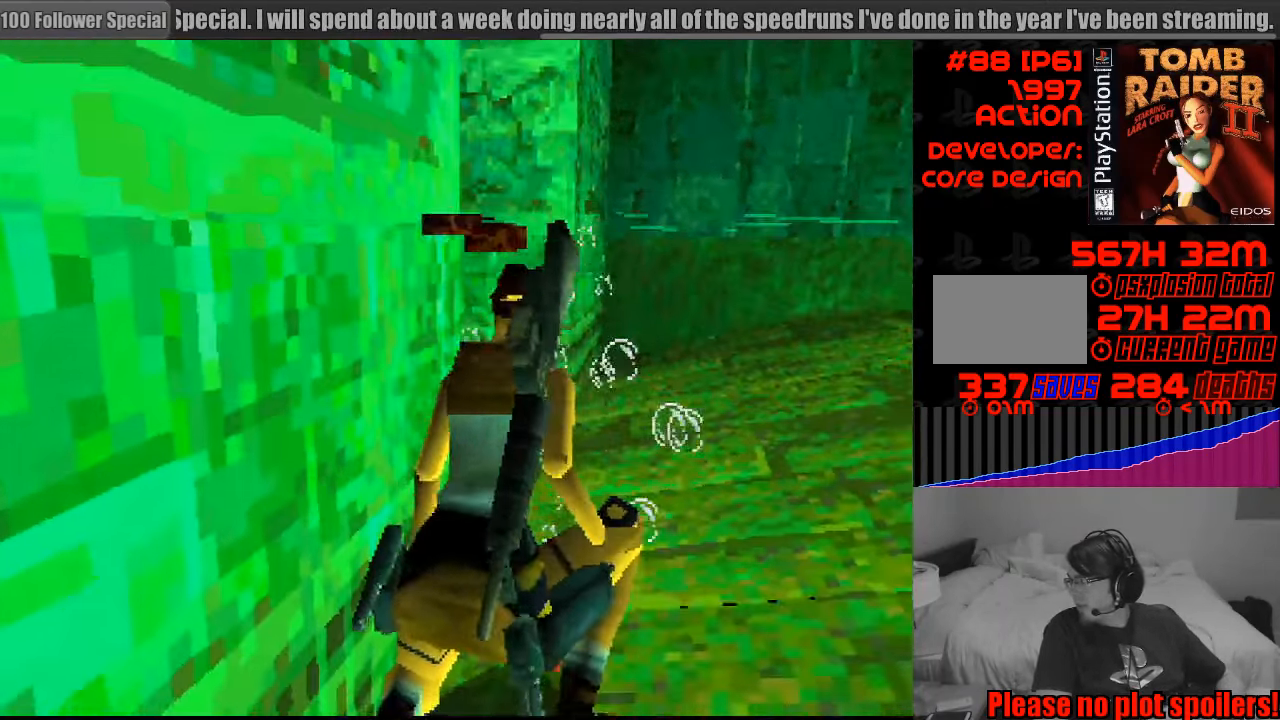
{"buttons": [], "events": []}
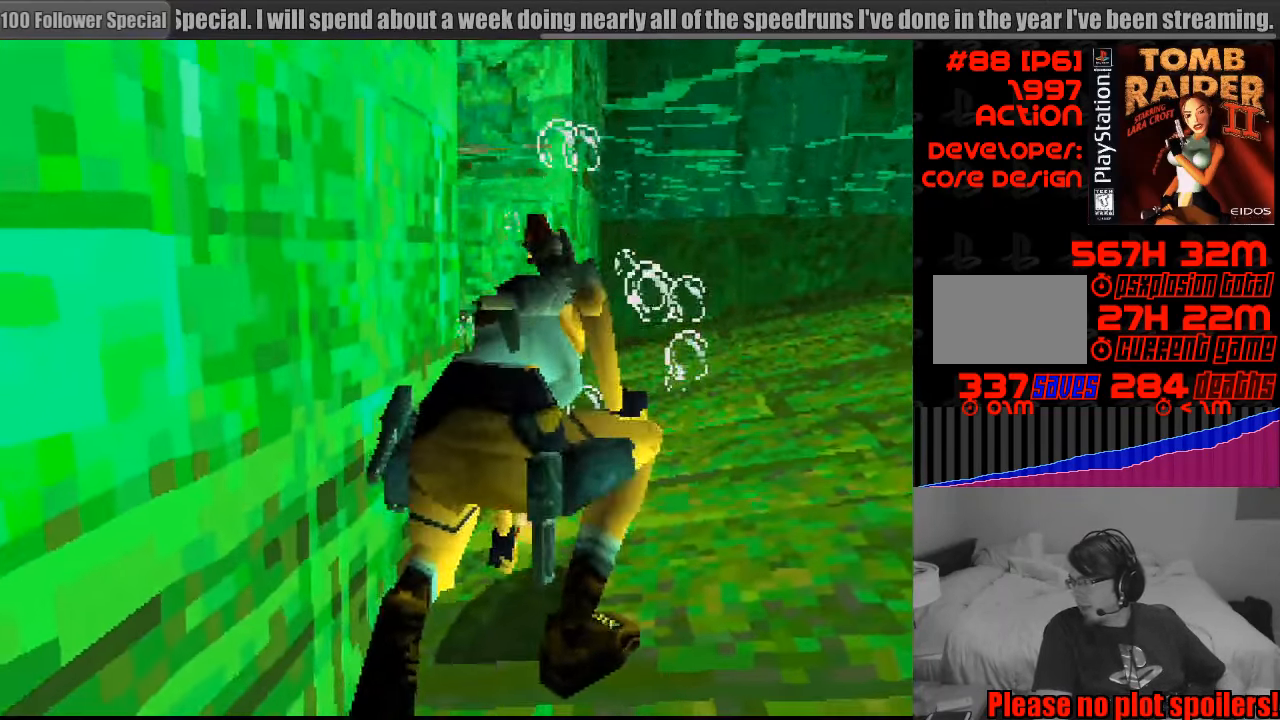
{"buttons": [], "events": []}
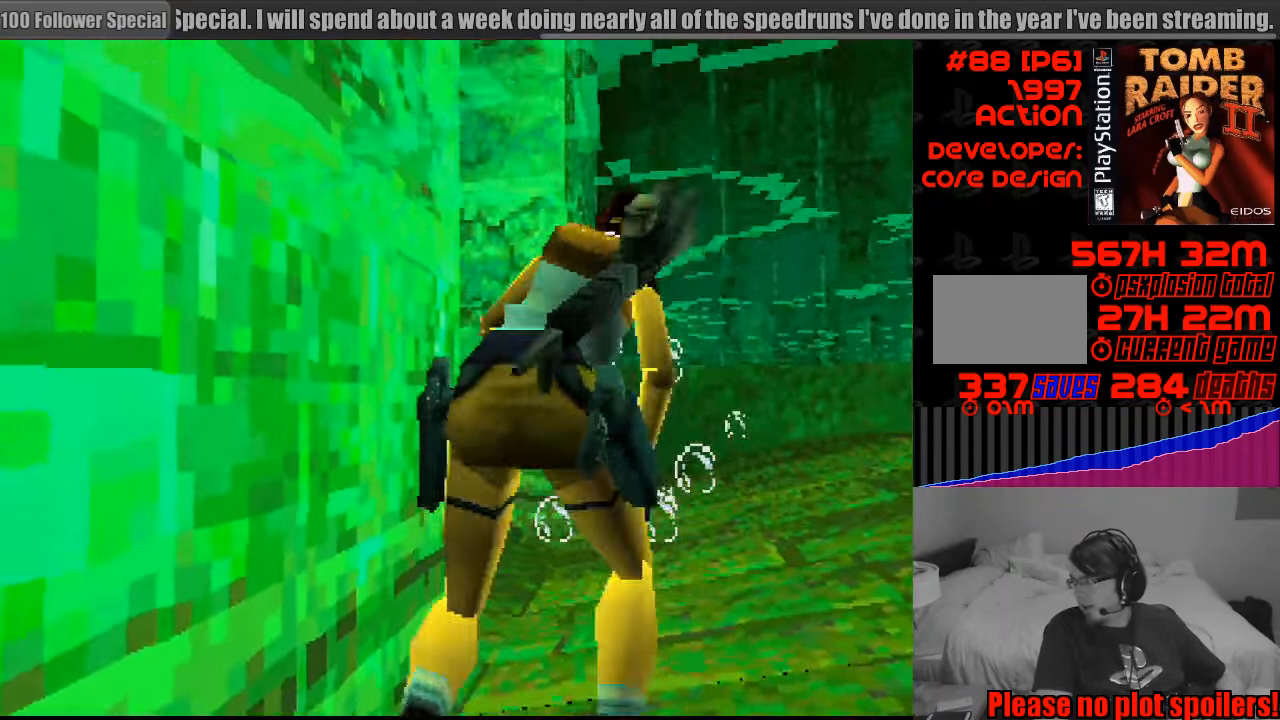
{"buttons": [], "events": []}
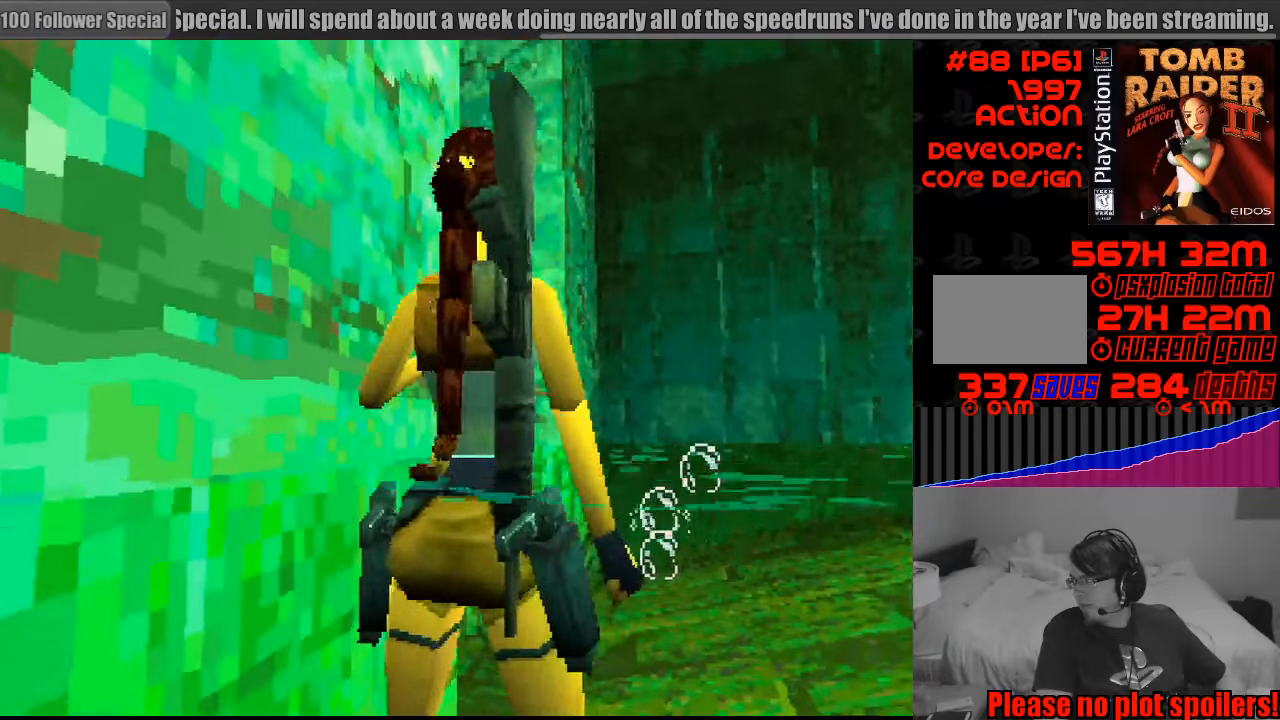
{"buttons": ["CROSS"], "events": [[383, "CROSS", "down"]]}
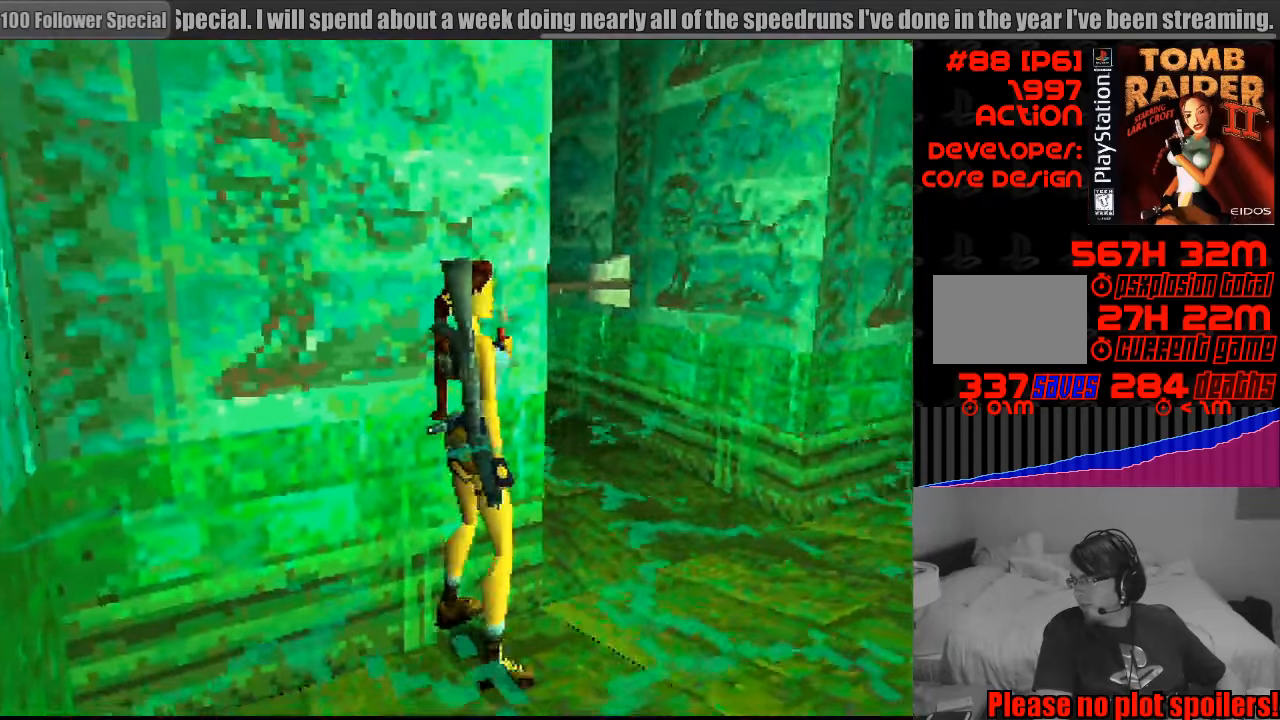
{"buttons": [], "events": [[16, "CROSS", "up"]]}
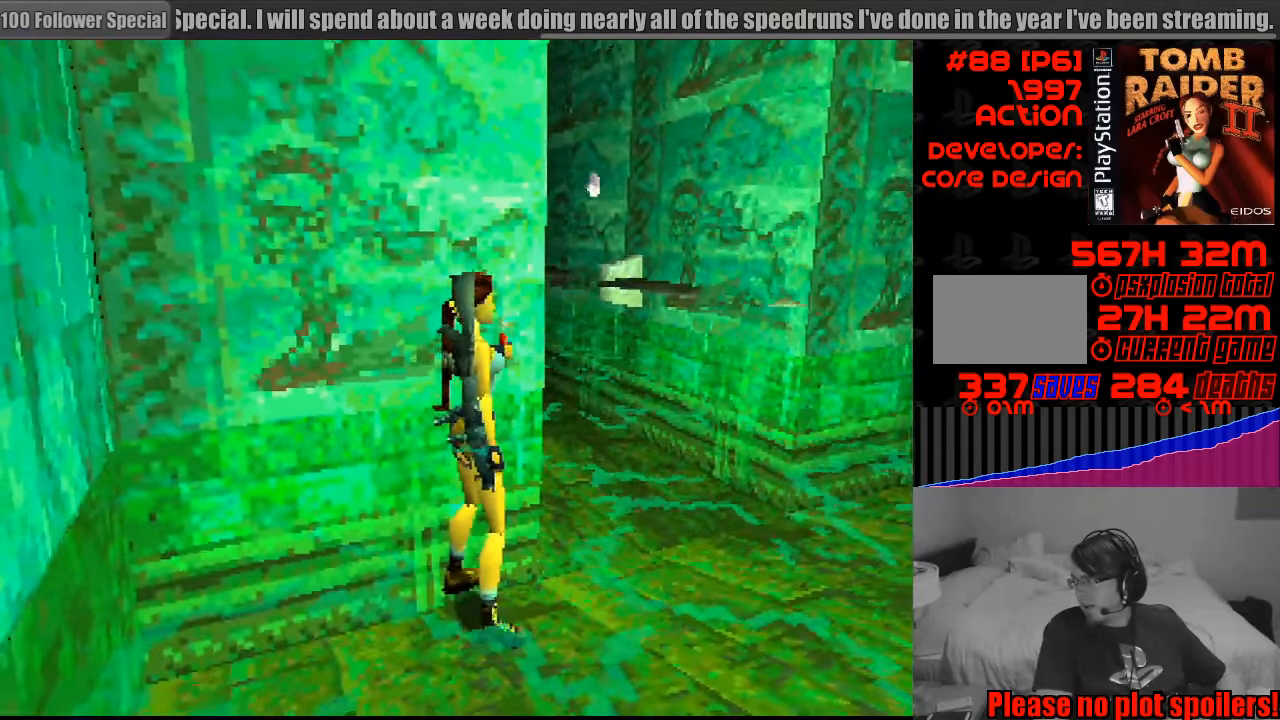
{"buttons": ["SQUARE"], "events": [[333, "SQUARE", "down"]]}
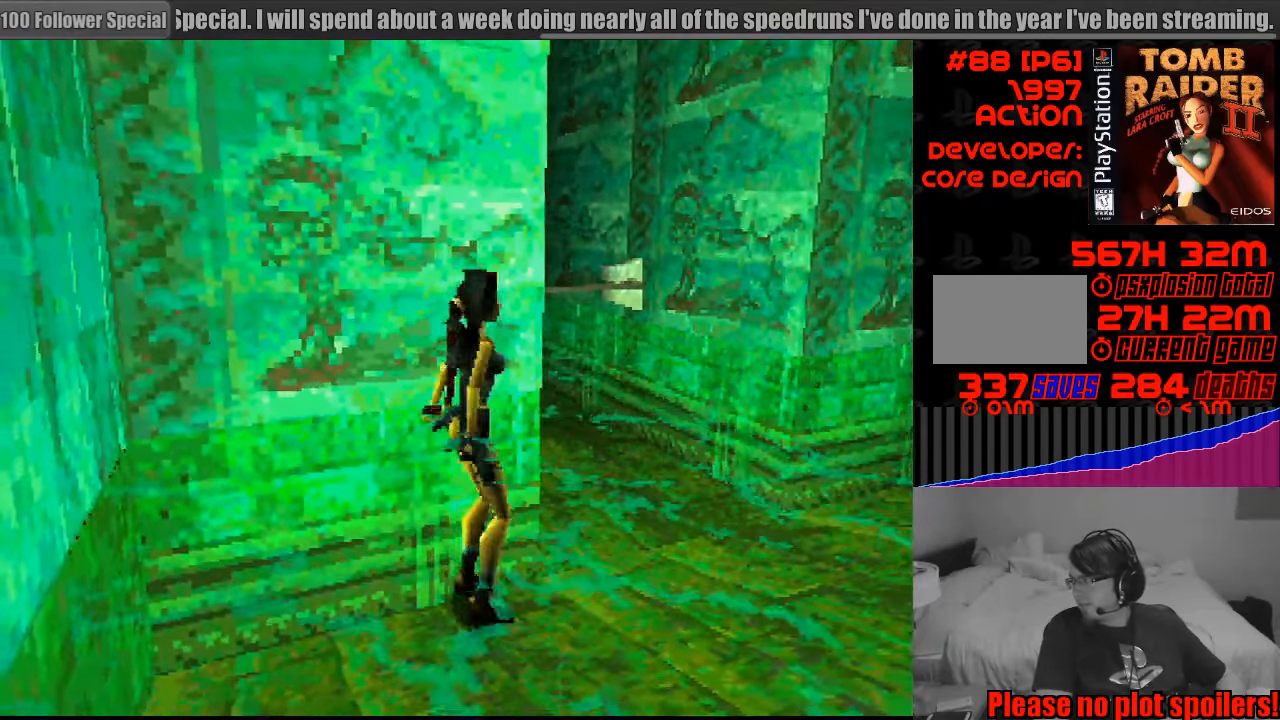
{"buttons": ["SQUARE"], "events": [[66, "SQUARE", "up"], [166, "SQUARE", "down"], [216, "SQUARE", "up"], [316, "SQUARE", "down"], [383, "SQUARE", "up"], [483, "SQUARE", "down"]]}
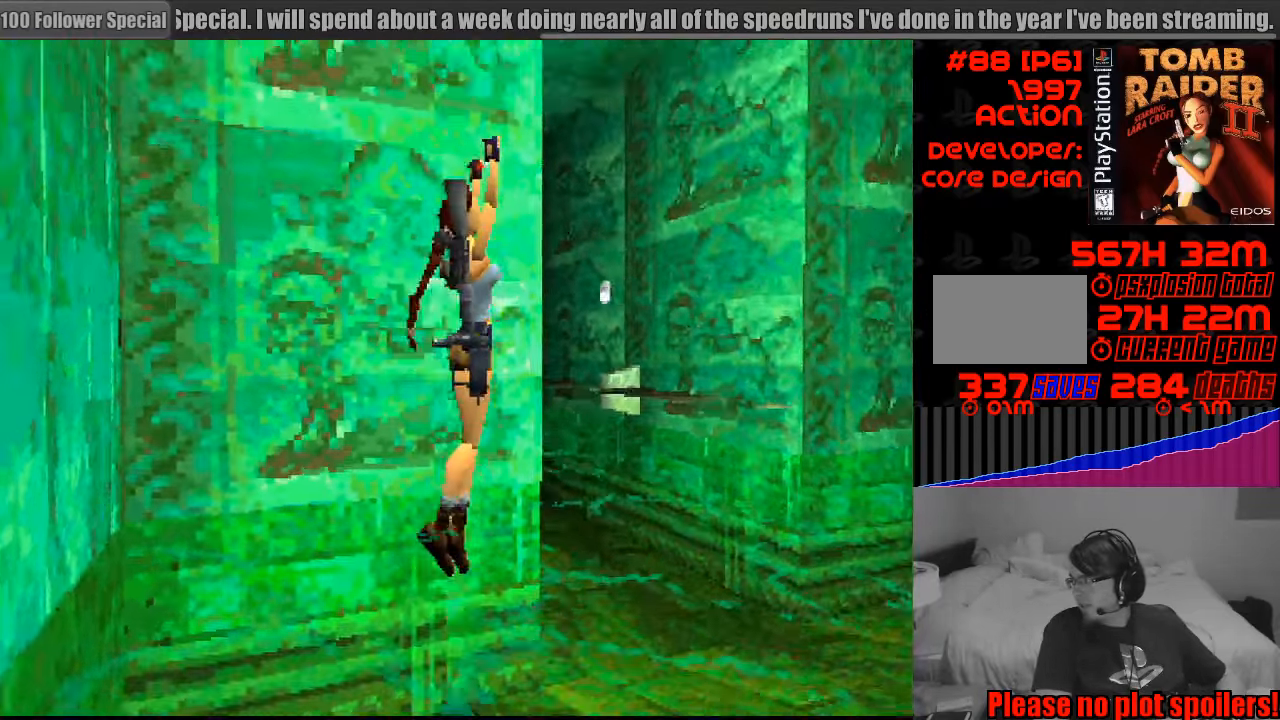
{"buttons": [], "events": [[50, "SQUARE", "up"]]}
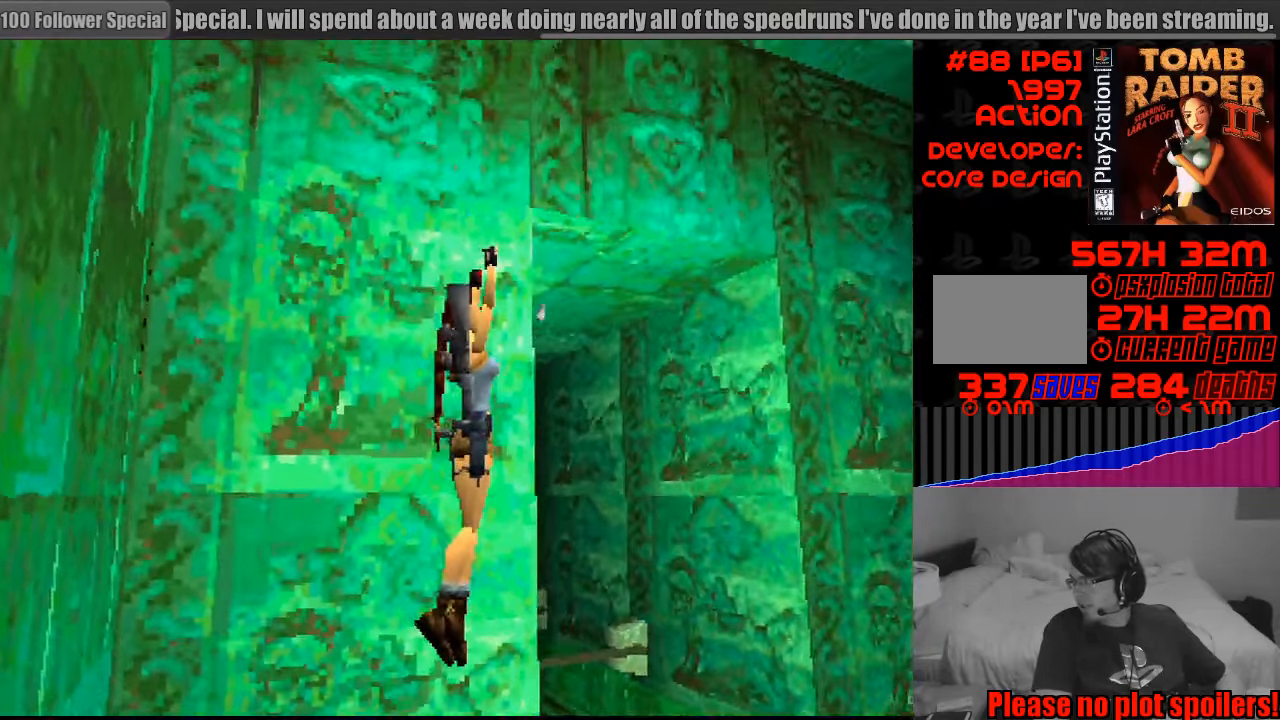
{"buttons": [], "events": []}
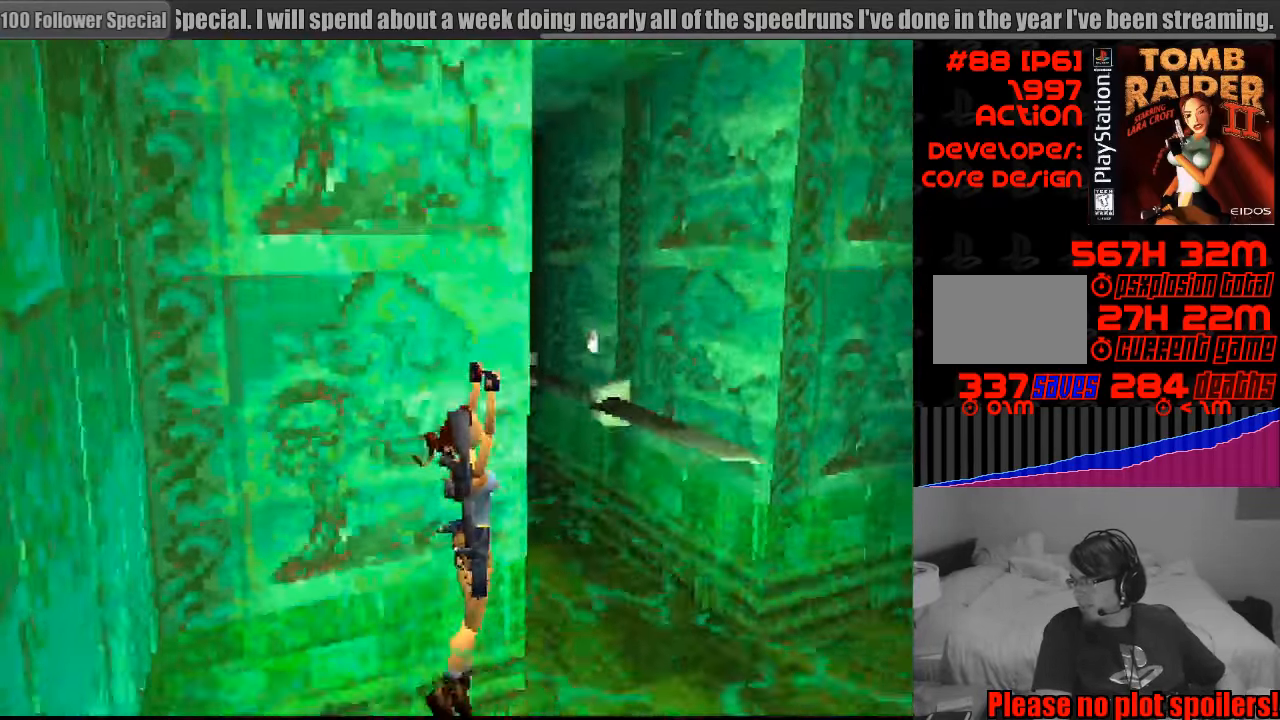
{"buttons": [], "events": []}
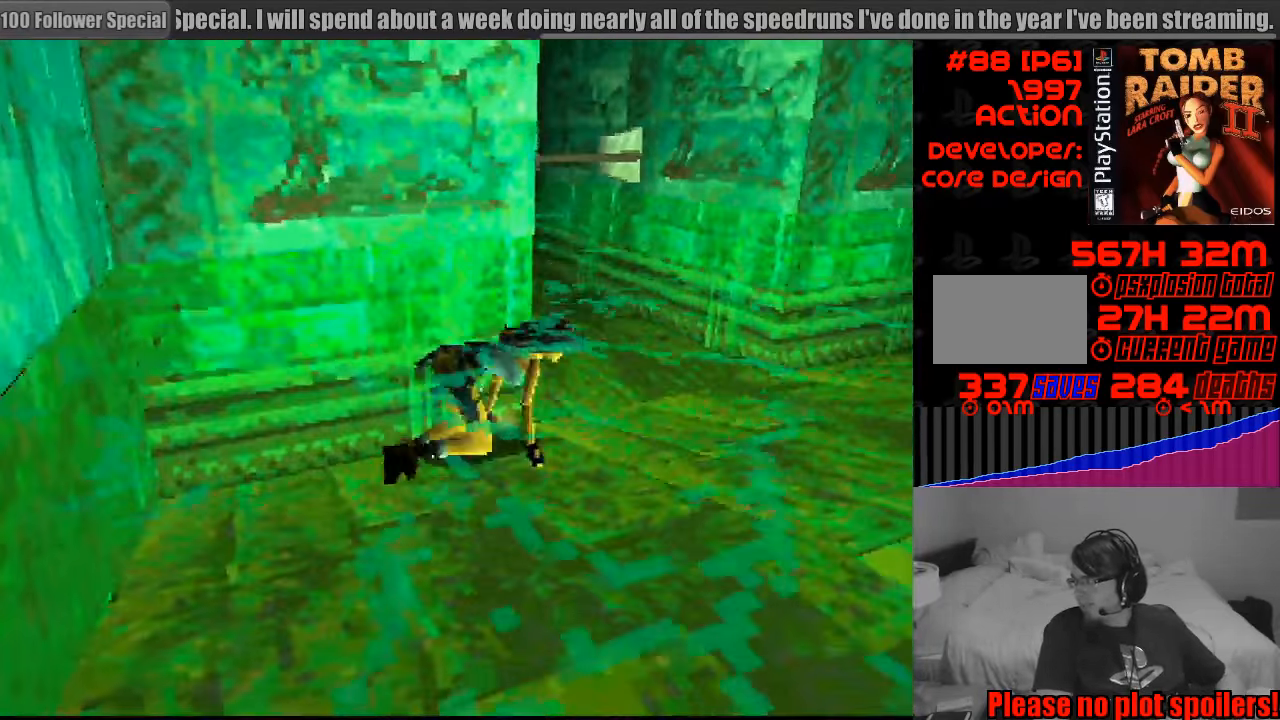
{"buttons": [], "events": []}
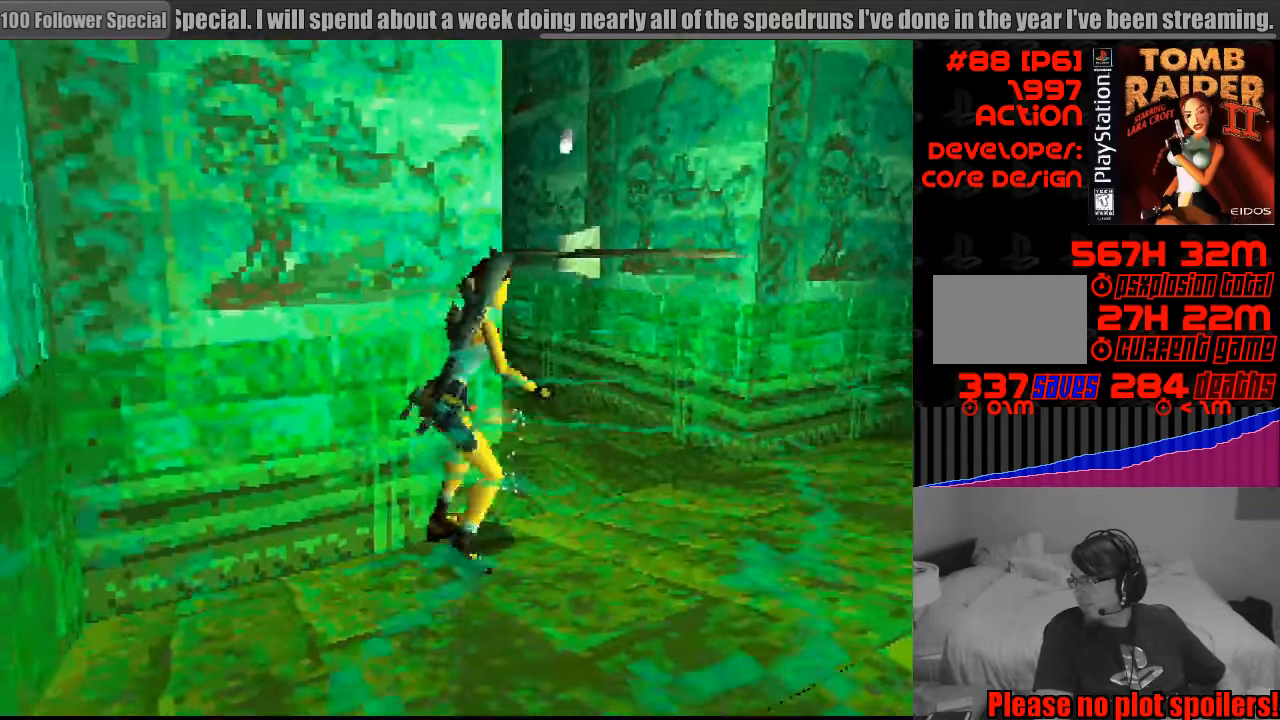
{"buttons": [], "events": []}
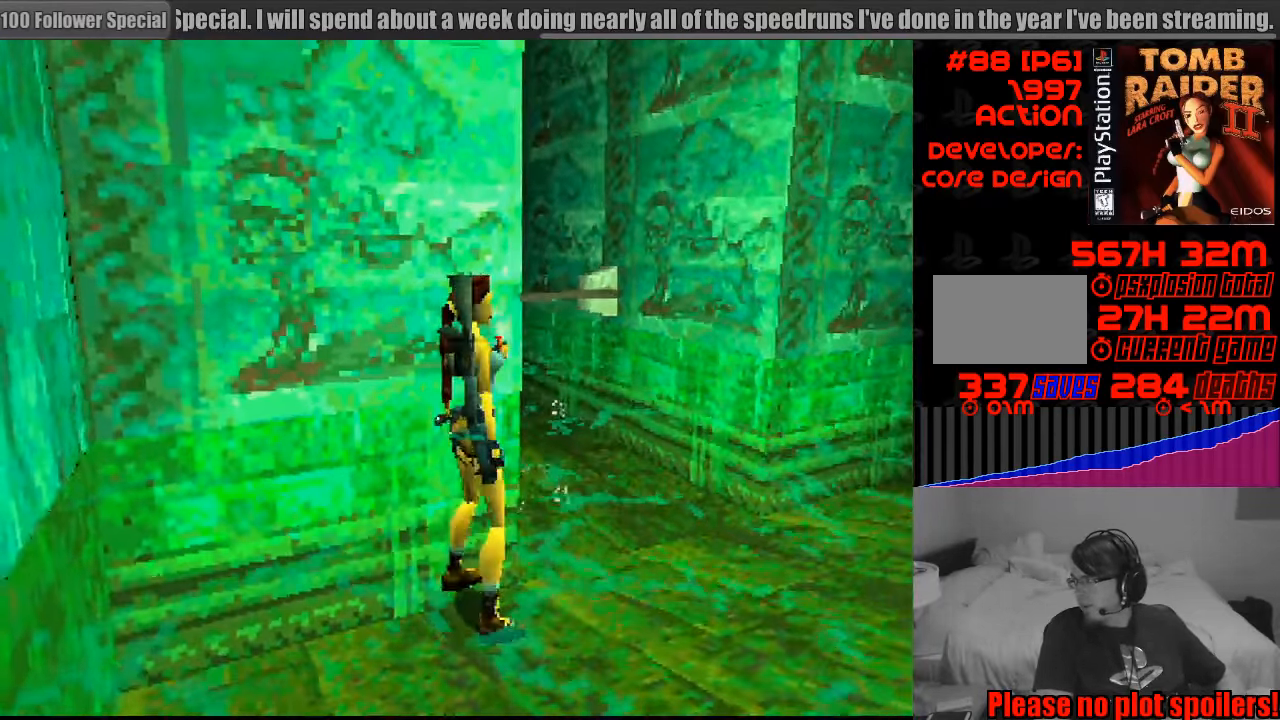
{"buttons": [], "events": []}
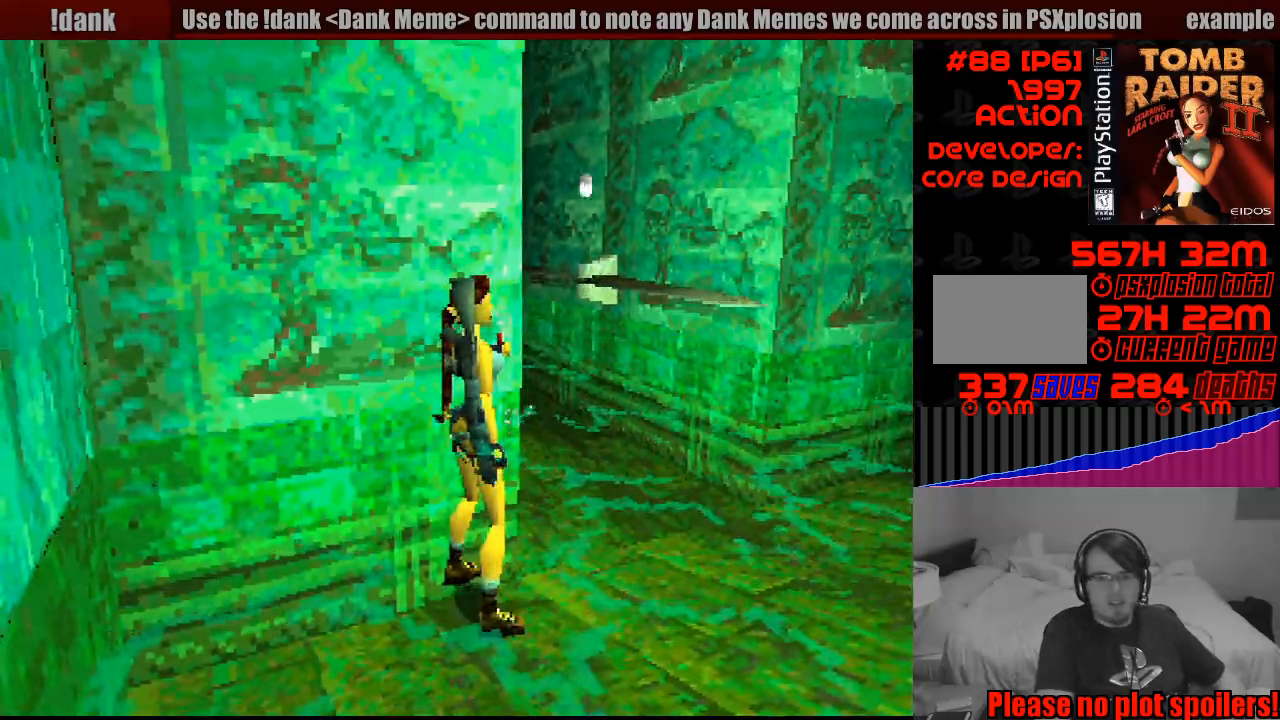
{"buttons": [], "events": []}
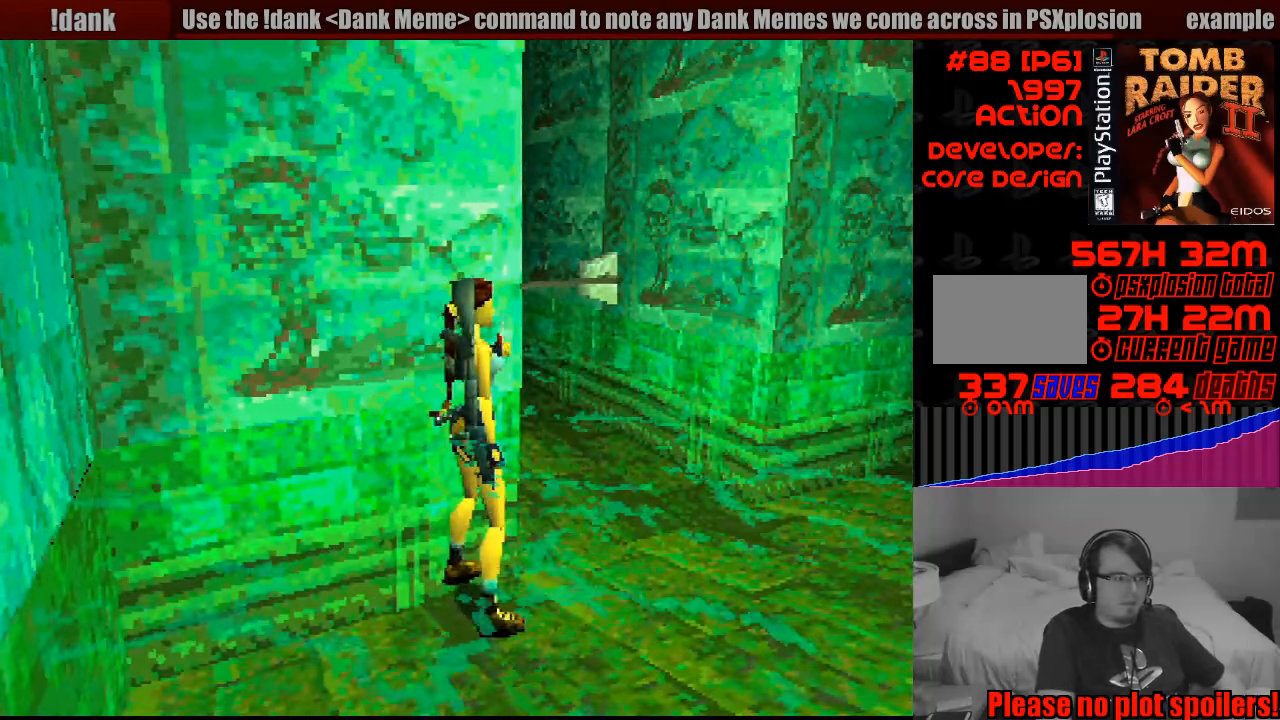
{"buttons": [], "events": []}
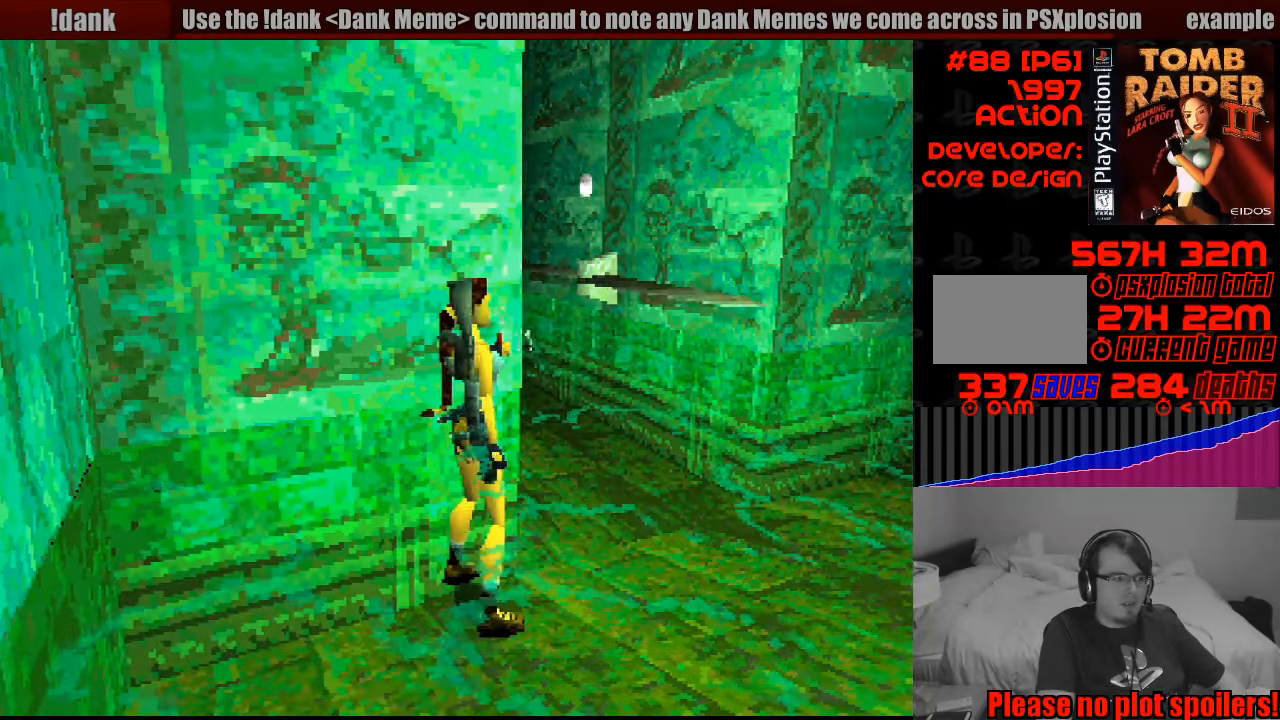
{"buttons": ["R1"], "events": [[417, "R1", "down"]]}
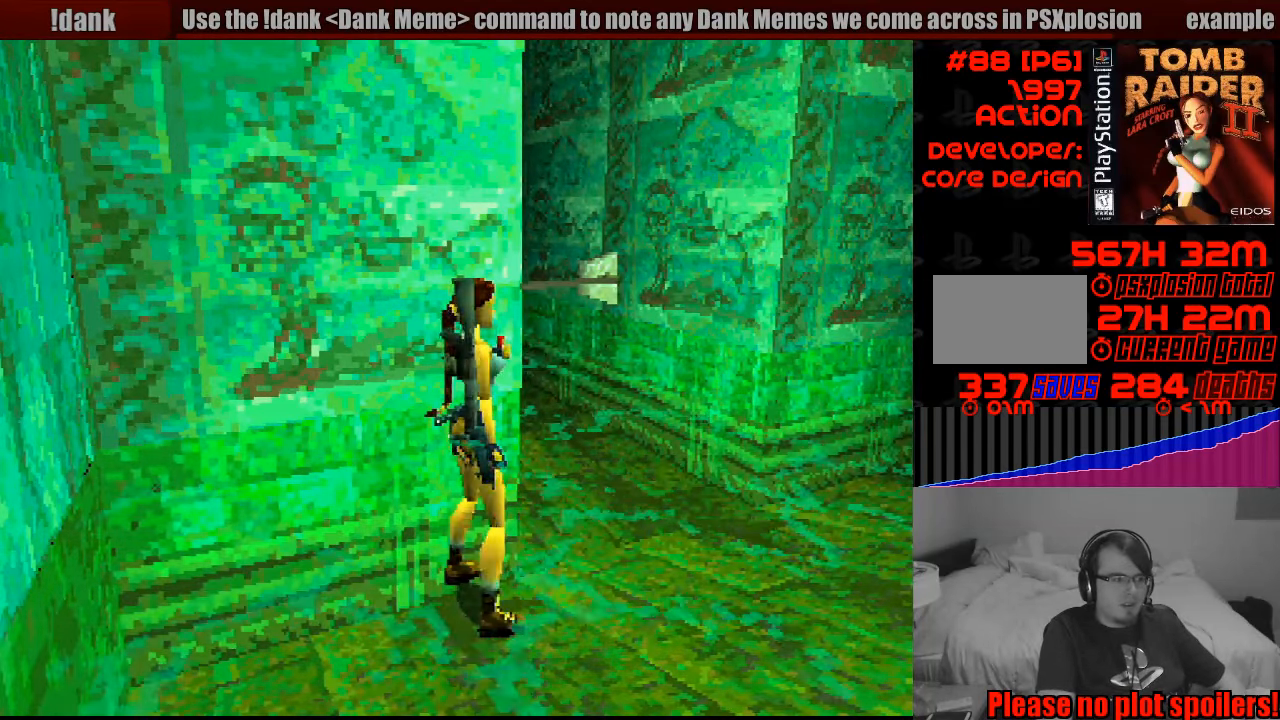
{"buttons": ["R1"], "events": []}
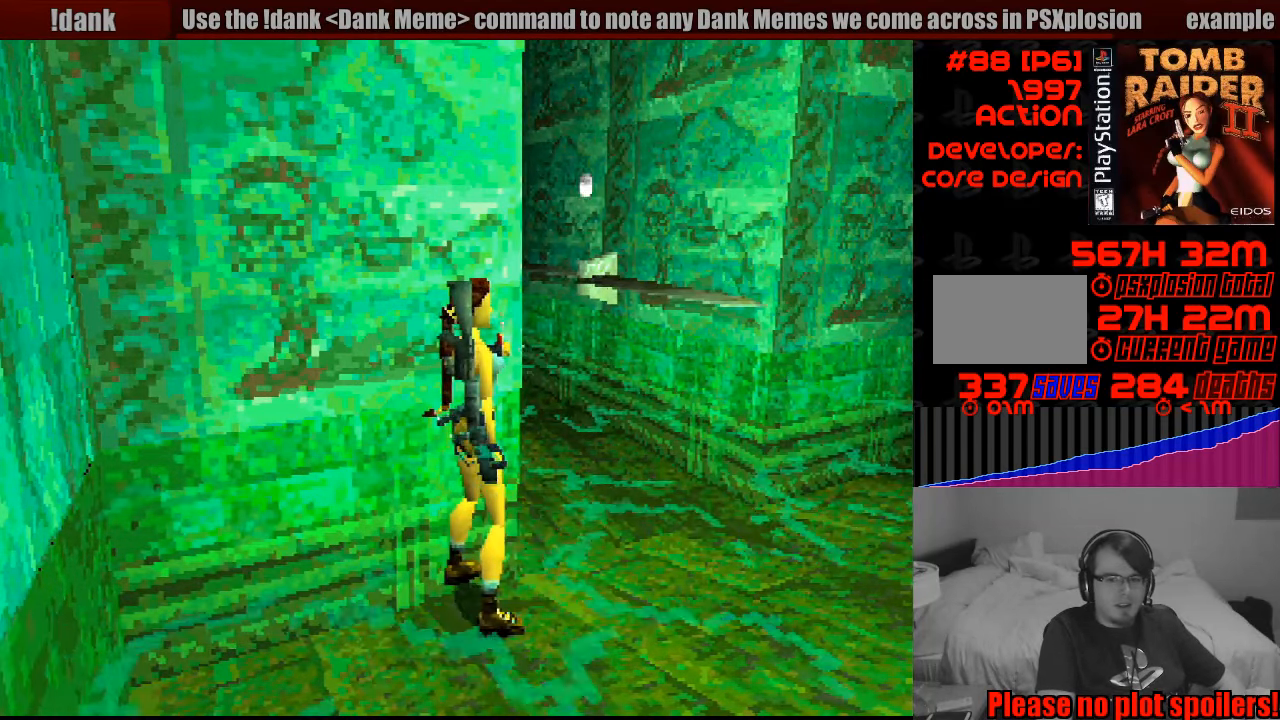
{"buttons": ["L1"], "events": [[33, "R1", "up"], [100, "L1", "down"]]}
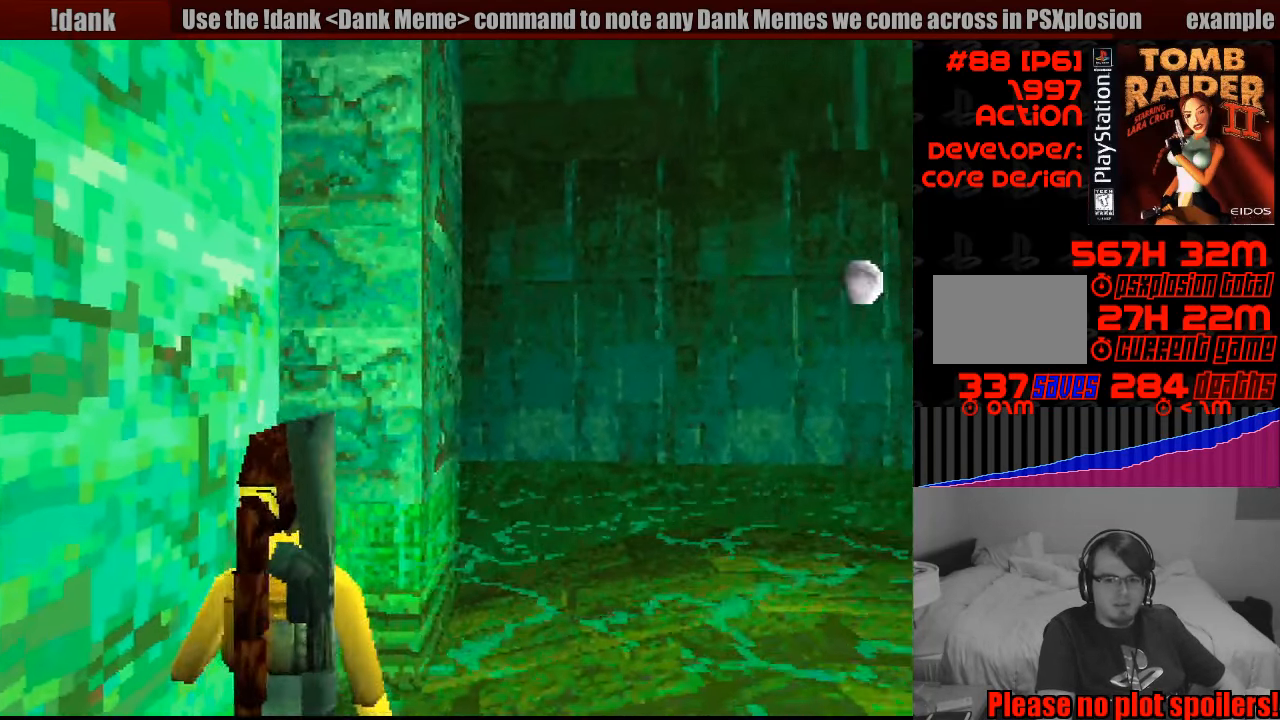
{"buttons": ["L1"], "events": [[150, "L1", "up"], [183, "L1", "down"], [200, "L1", "up"], [383, "L1", "down"]]}
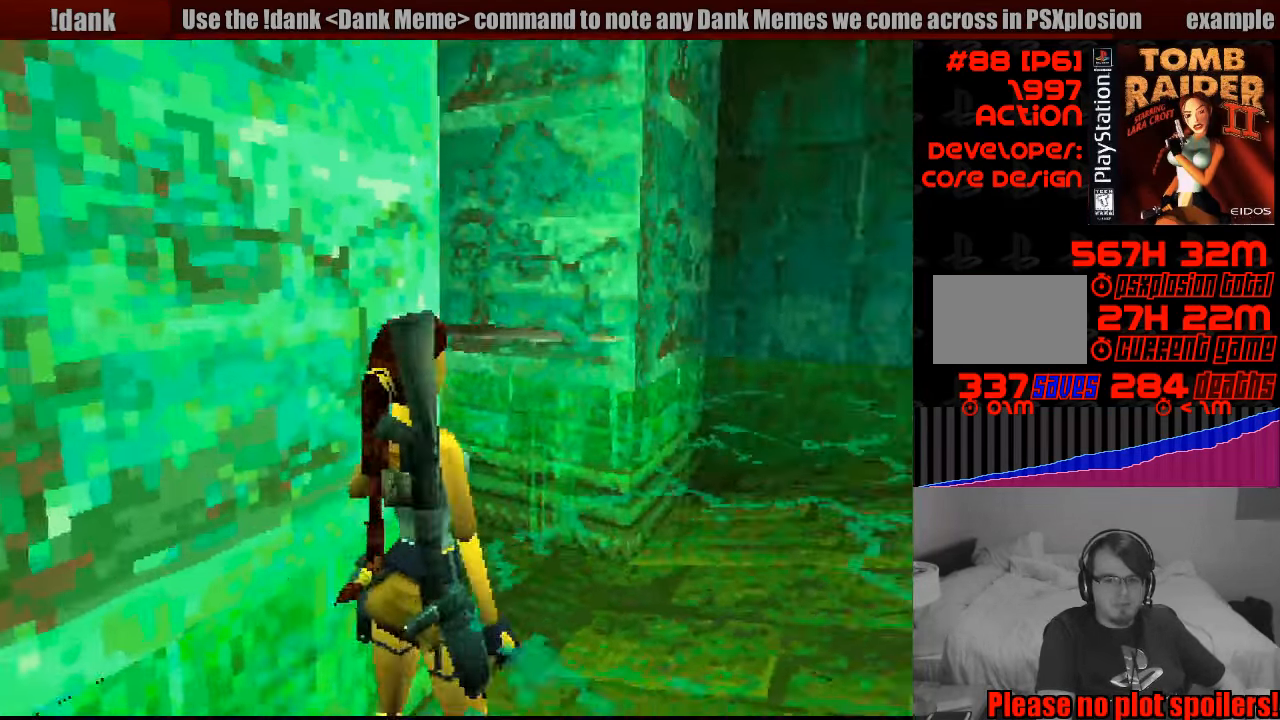
{"buttons": [], "events": [[17, "L1", "up"], [100, "L1", "down"], [267, "L1", "up"]]}